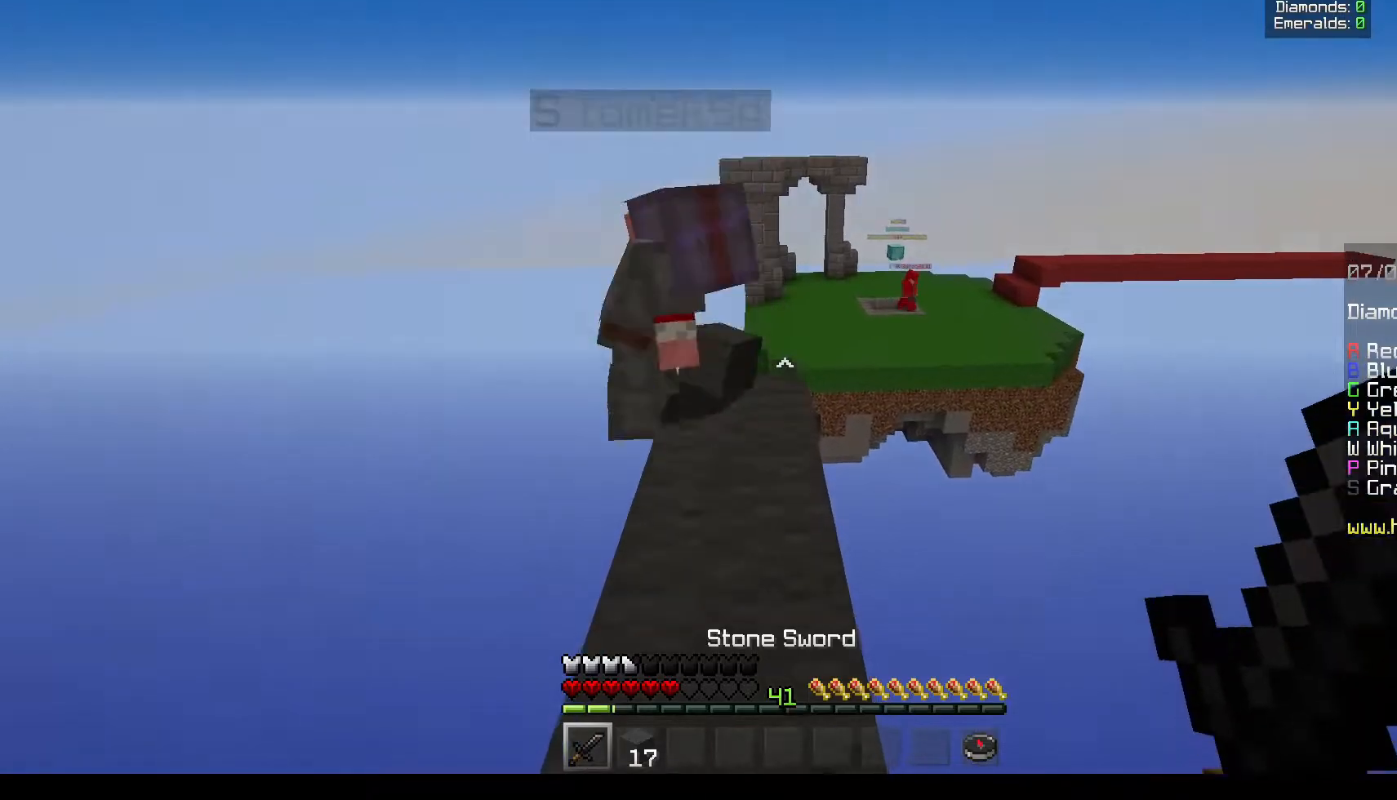
Gameplay with keyboard and mouse; each line is a JSON object with the keys and mouse buttons held at the frame after it. "events" lists presses ("down") and releases ("up") of "a", "d", "s", "w", "mouse_left" and "mouse_right" between this image and that frame as [ms after this image, input, new state], when the widget could be followed in between. "mouse_left", "mouse_right" = the "left", "right" buttons of the "mouse" list. No other keys are recorded. Fast repeated clicks can show as one long hold. Mouse movement is not recorded.
{"keys": ["w"], "mouse": [], "events": [[67, "w", "up"], [333, "w", "down"]]}
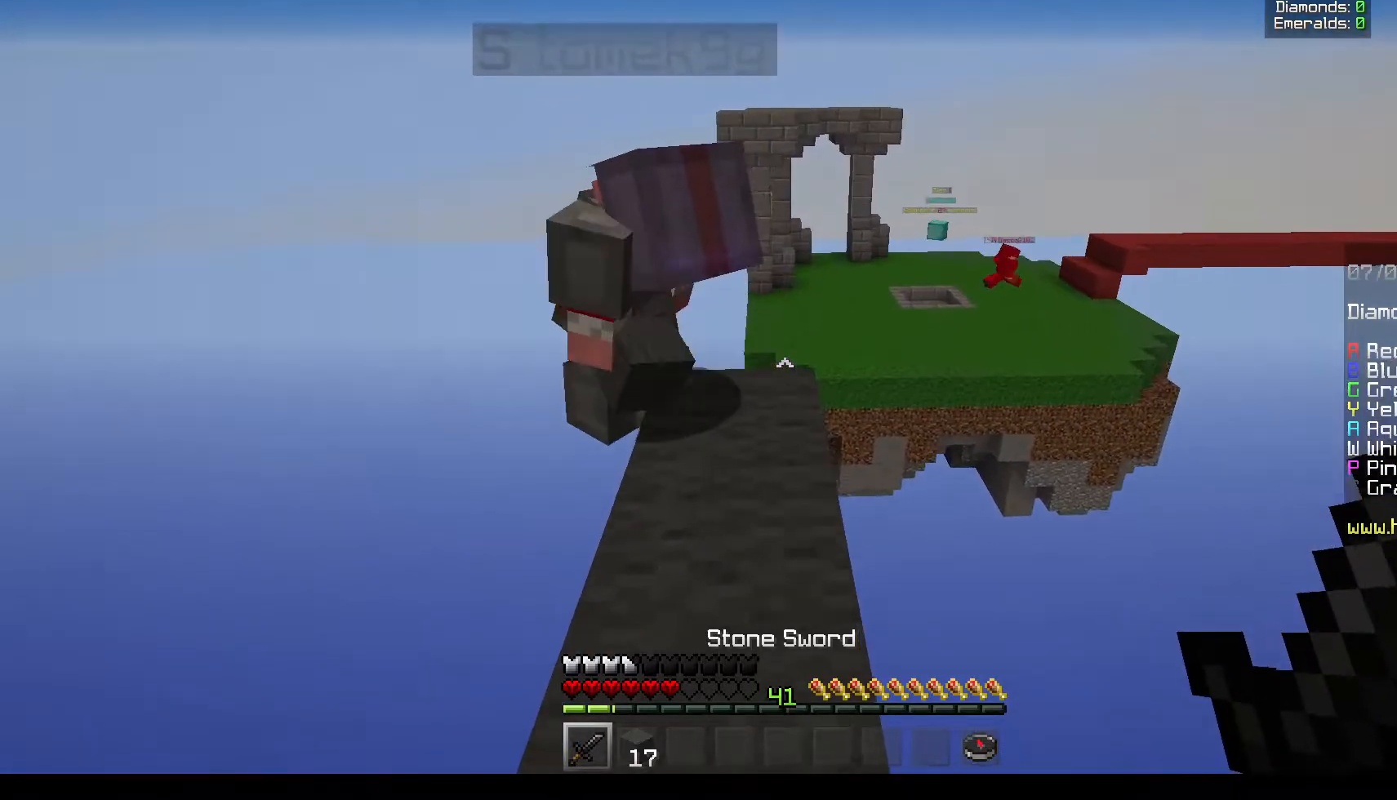
{"keys": [], "mouse": [], "events": [[117, "w", "up"]]}
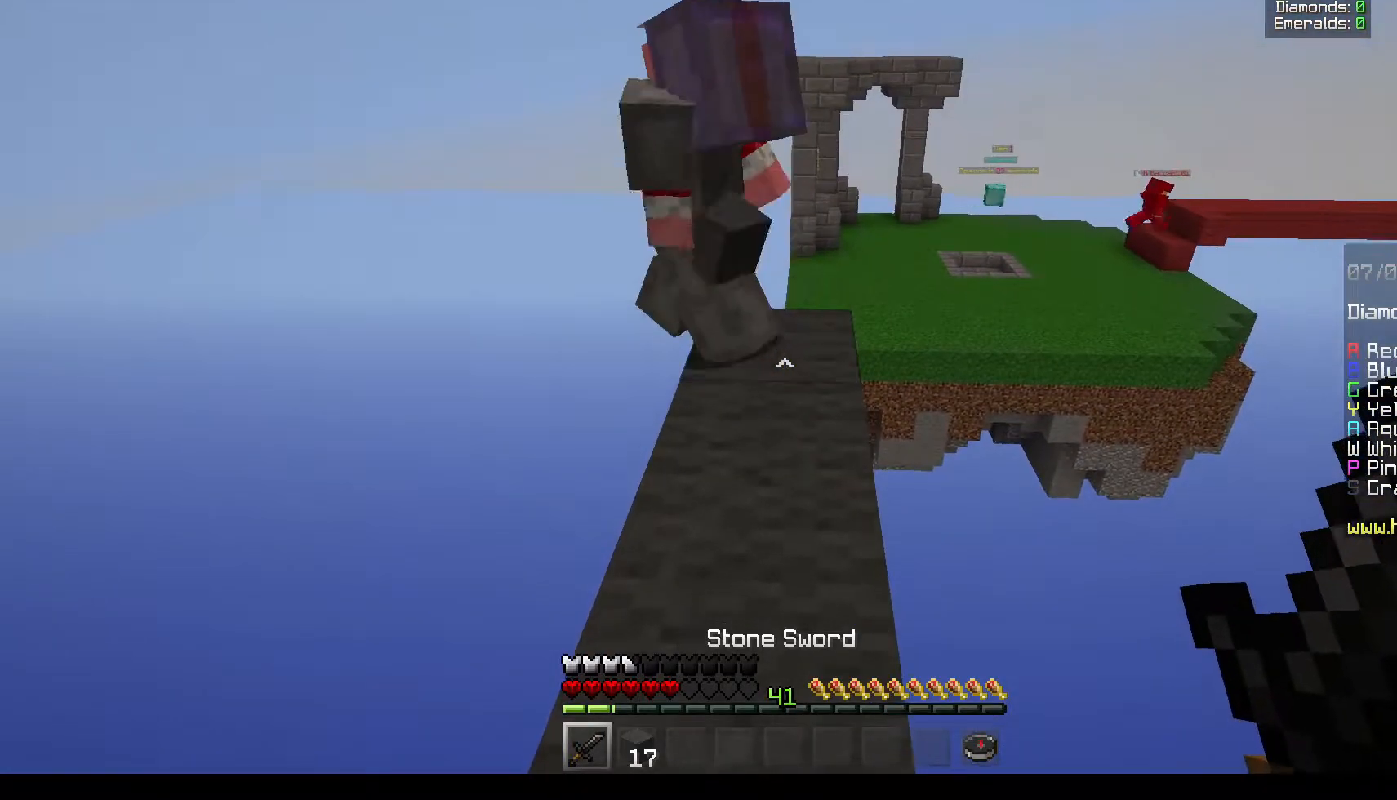
{"keys": [], "mouse": [], "events": []}
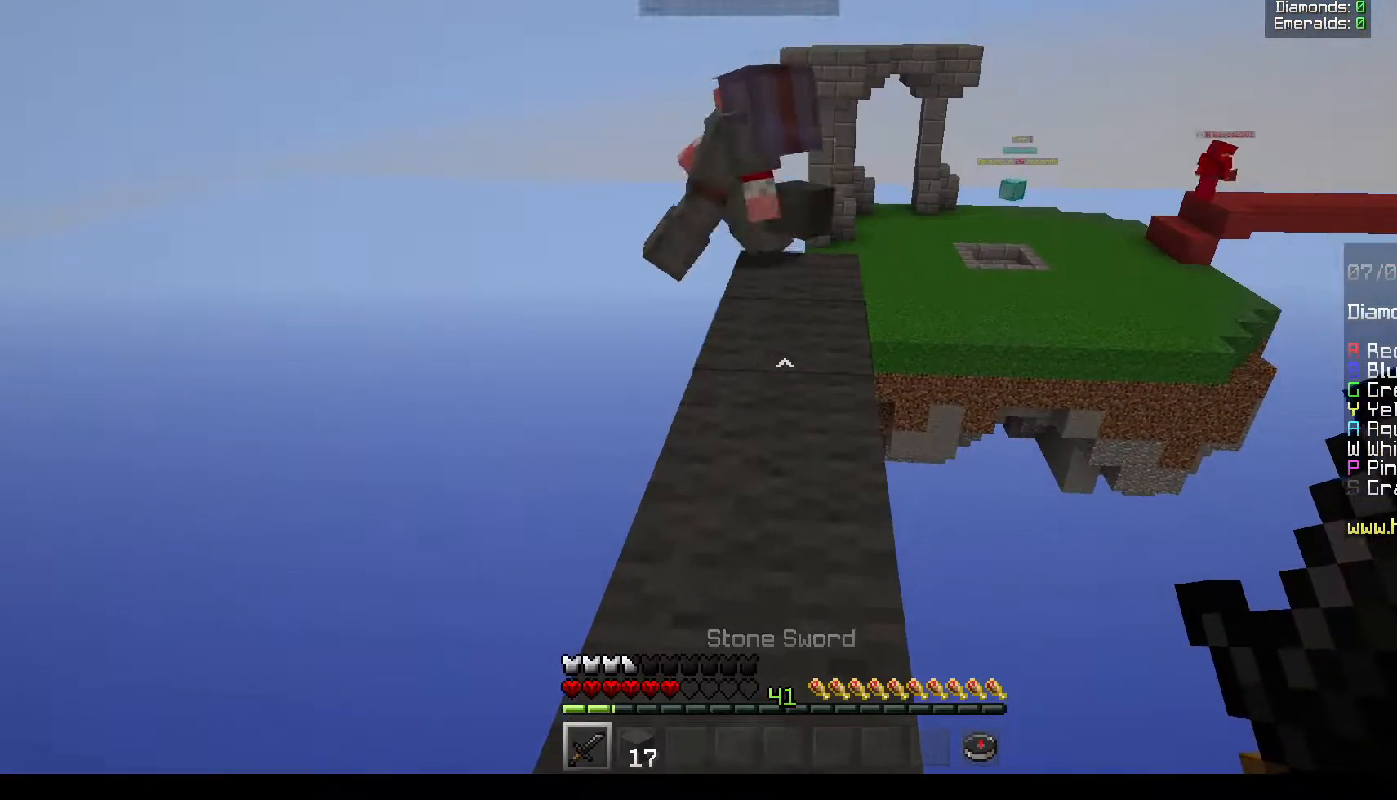
{"keys": ["w"], "mouse": [], "events": [[150, "w", "down"]]}
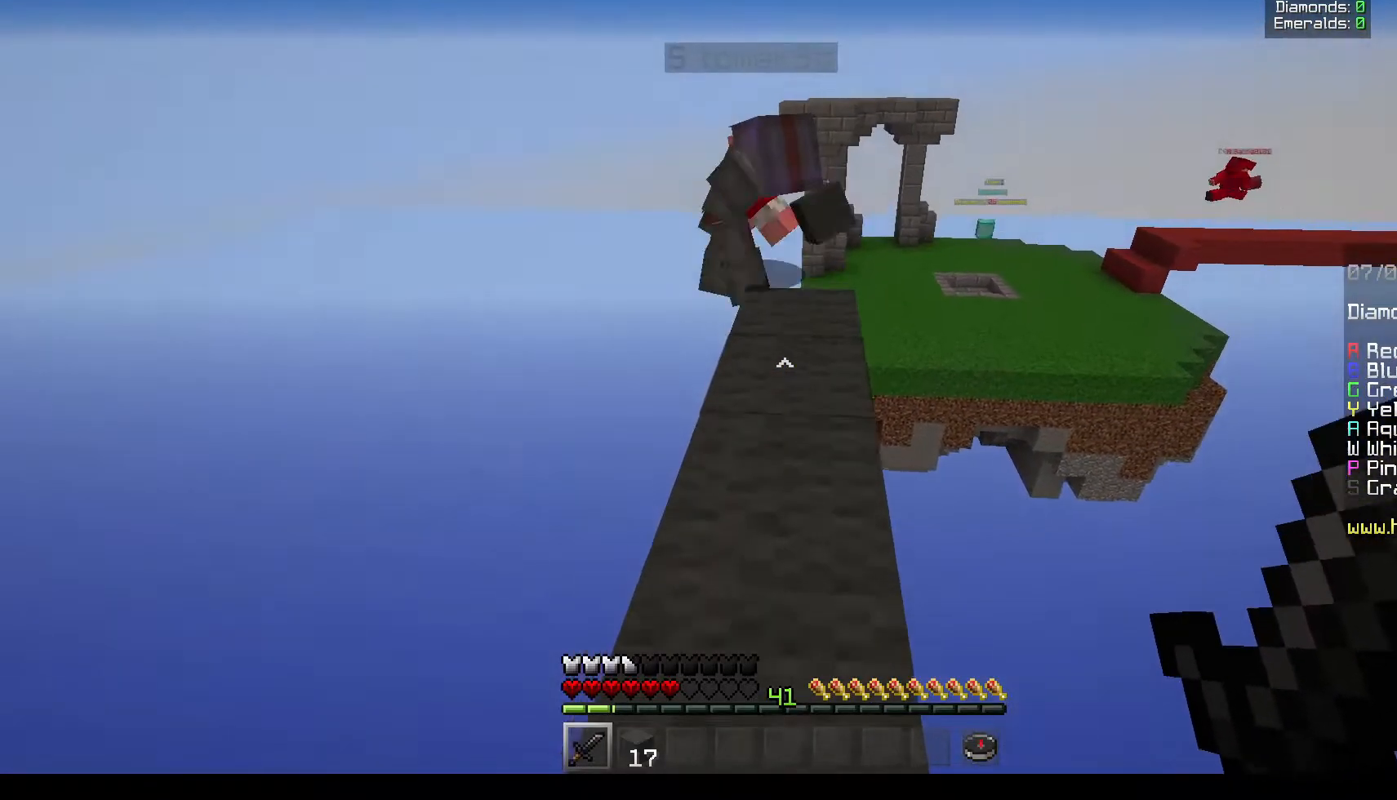
{"keys": [], "mouse": [], "events": [[433, "w", "up"]]}
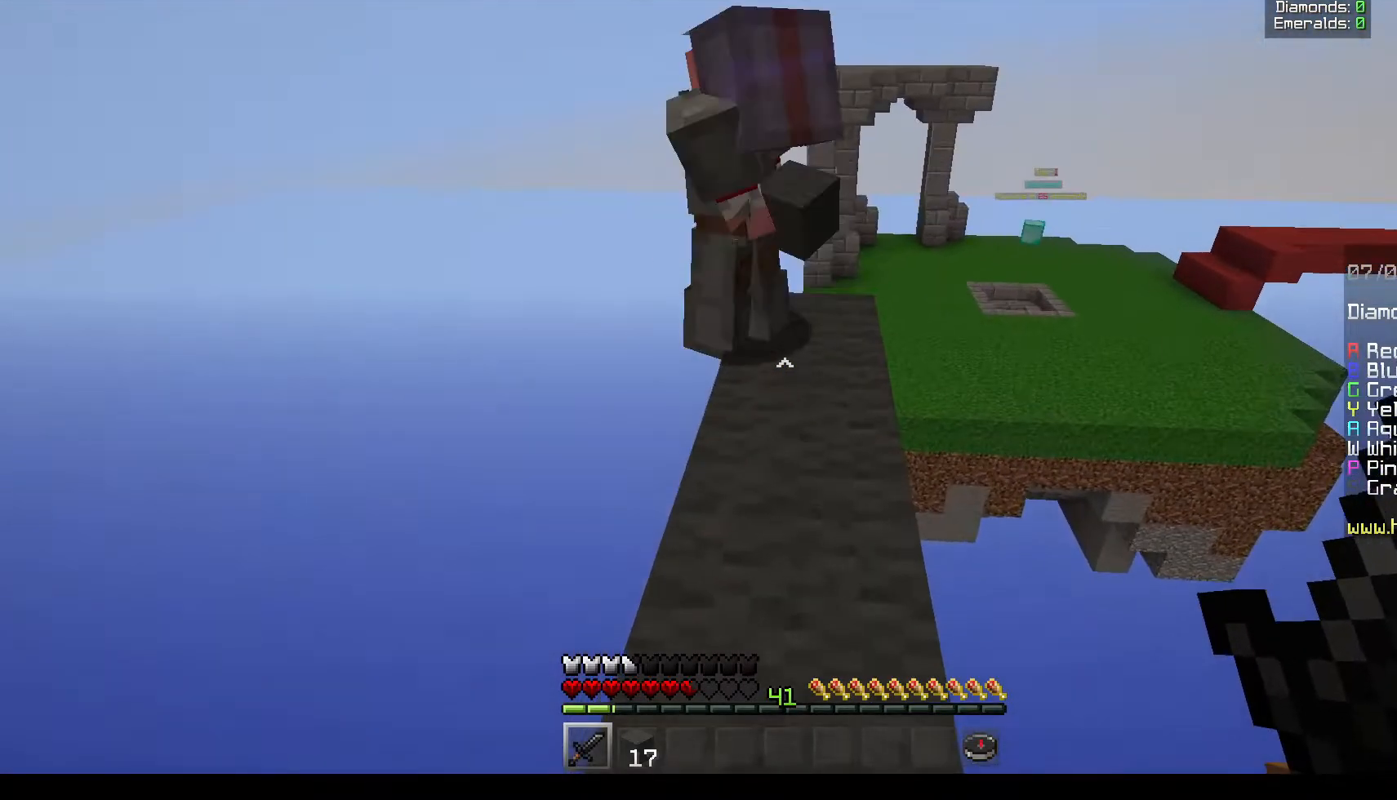
{"keys": ["w"], "mouse": [], "events": [[50, "w", "down"]]}
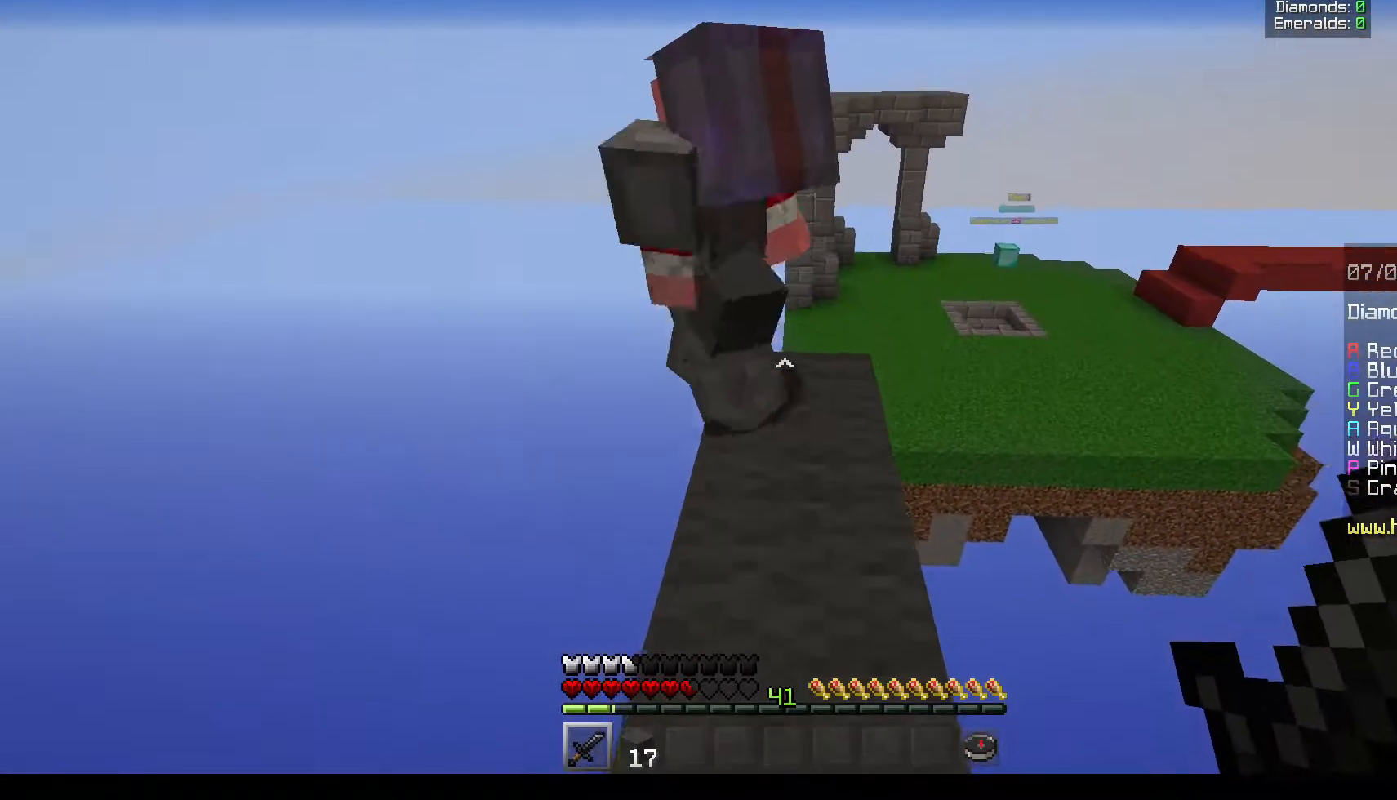
{"keys": [], "mouse": [], "events": [[317, "w", "up"]]}
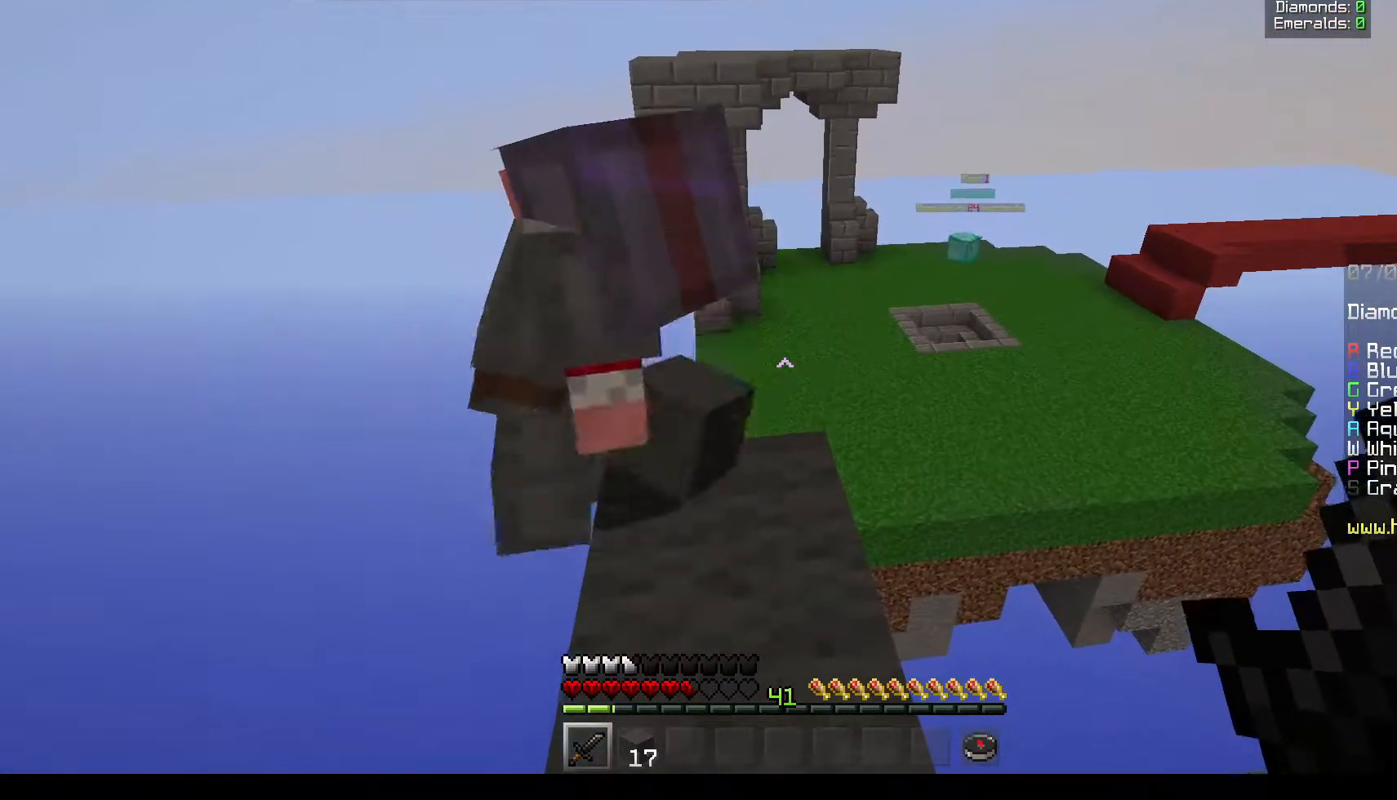
{"keys": [], "mouse": [], "events": []}
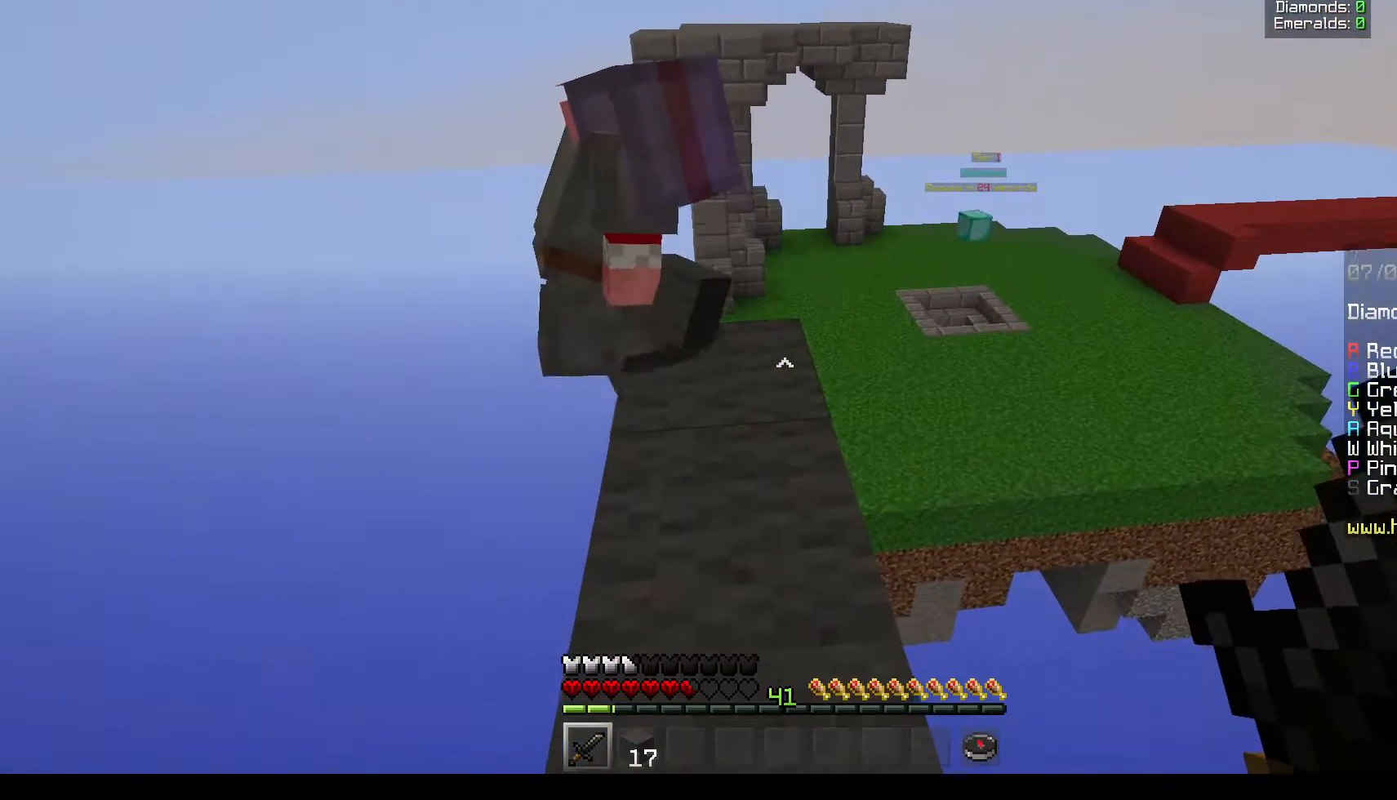
{"keys": ["w"], "mouse": [], "events": [[183, "w", "down"]]}
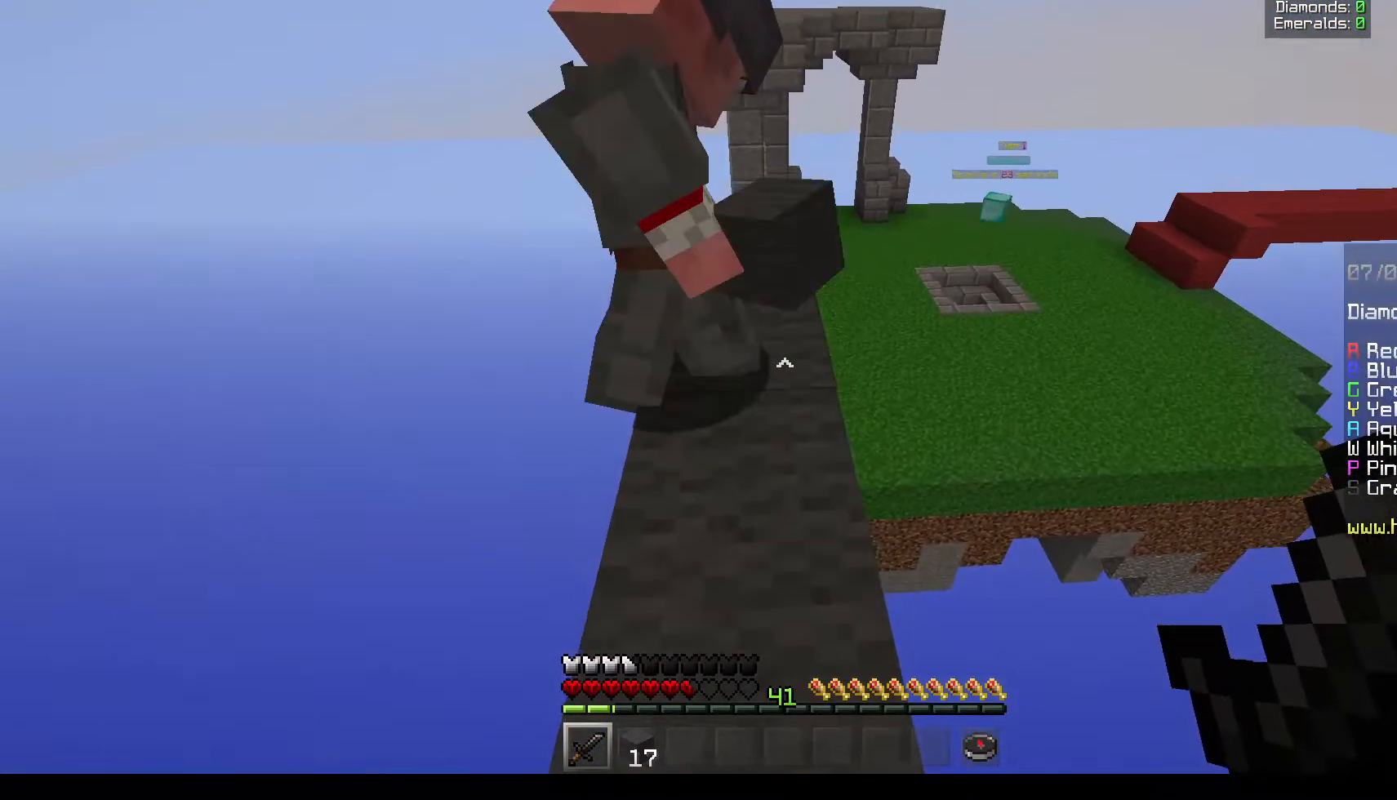
{"keys": ["w"], "mouse": [], "events": []}
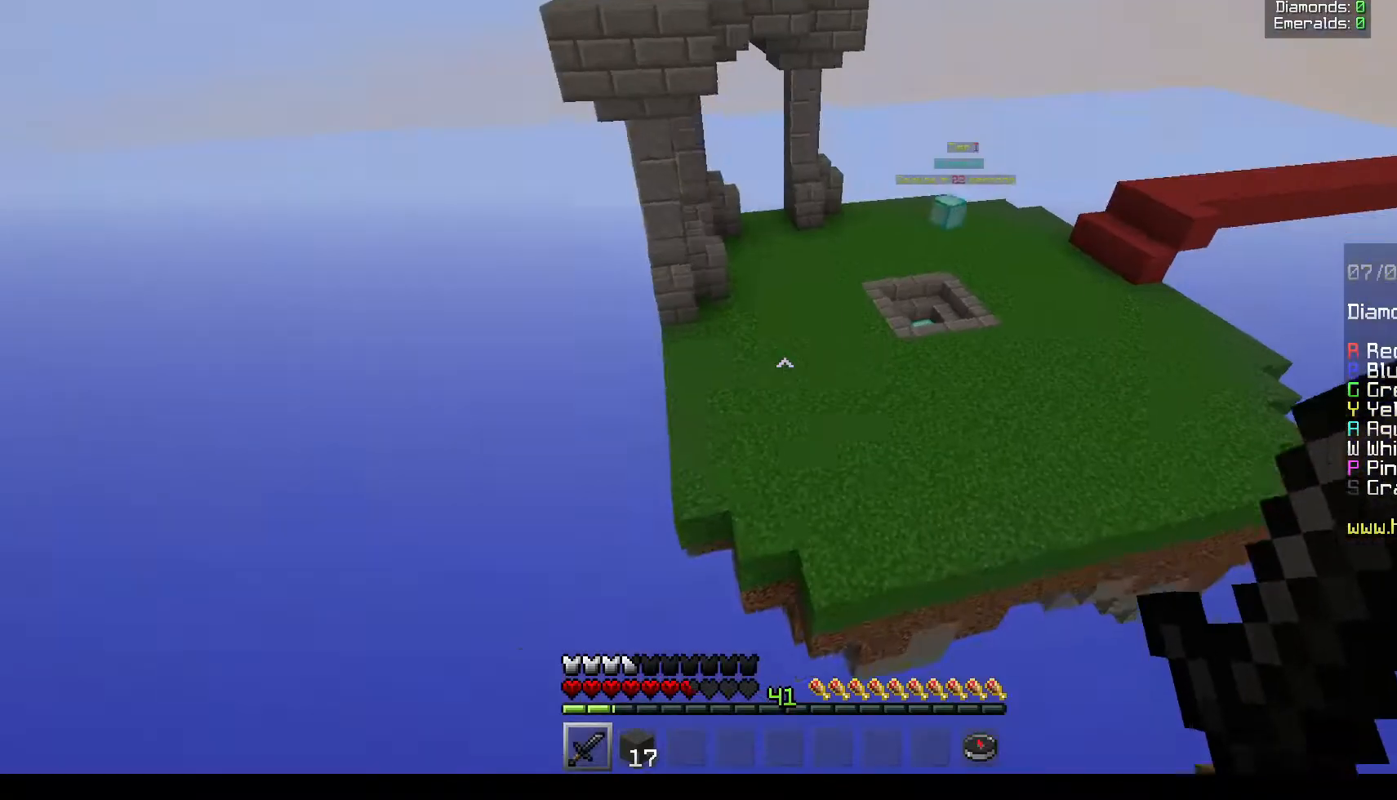
{"keys": ["w"], "mouse": [], "events": []}
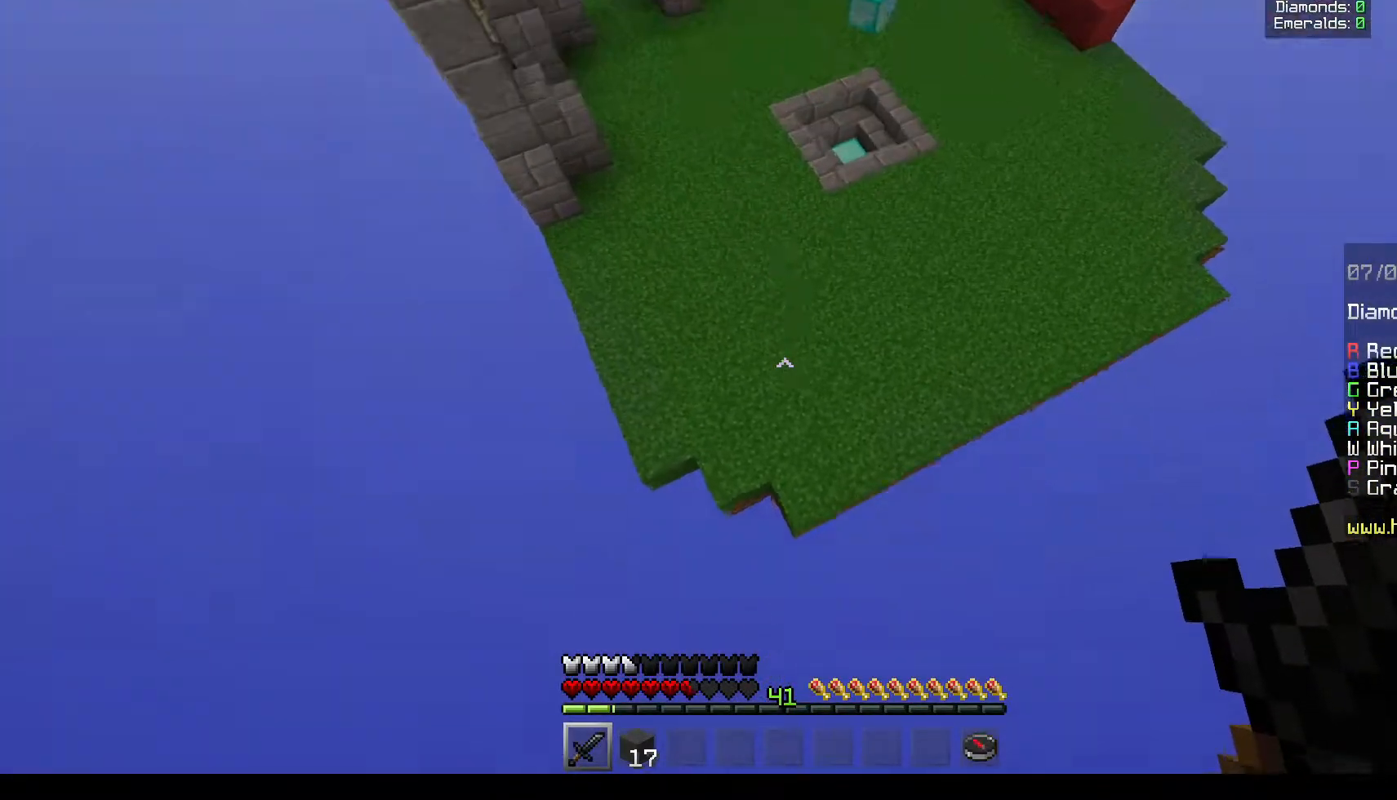
{"keys": ["w"], "mouse": ["right"], "events": [[467, "mouse_right", "down"]]}
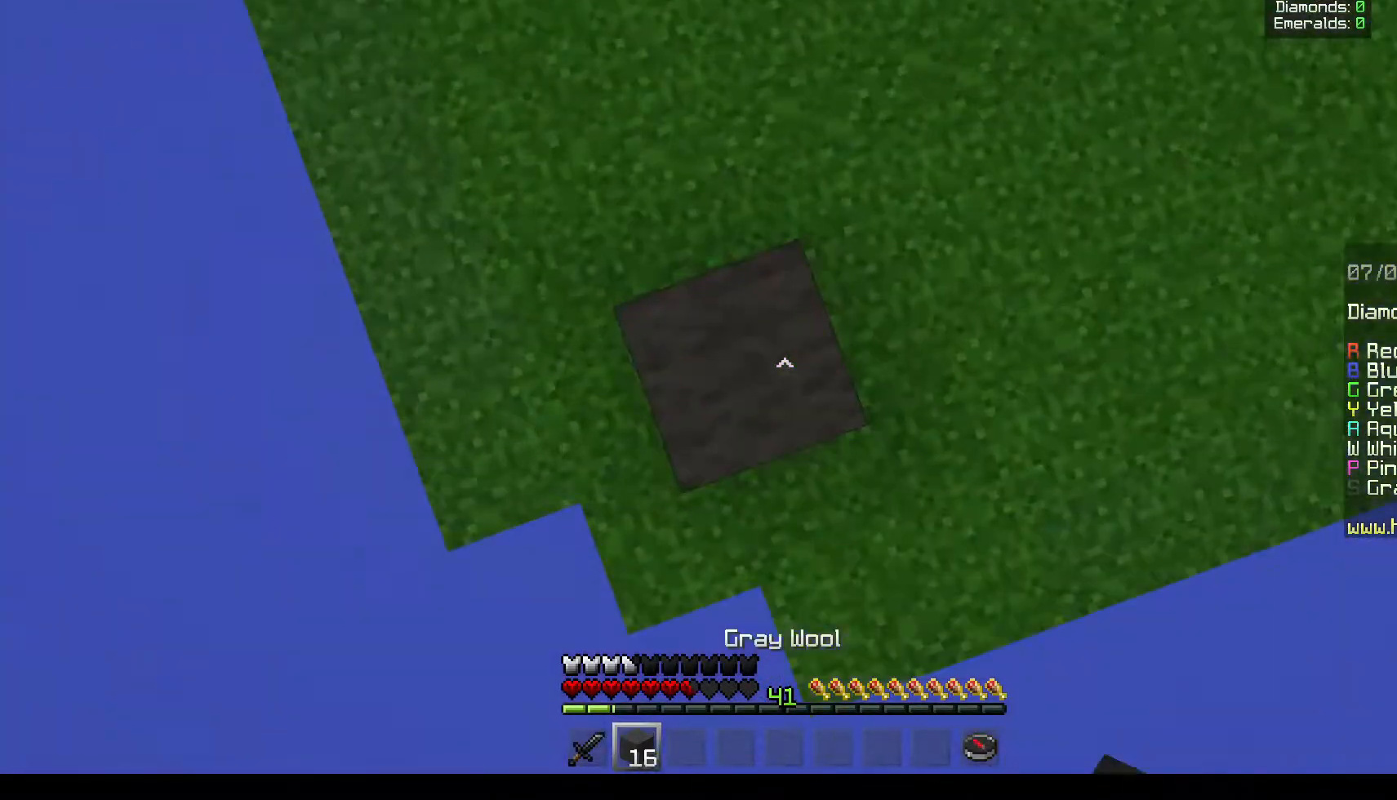
{"keys": ["w"], "mouse": [], "events": [[133, "mouse_right", "up"]]}
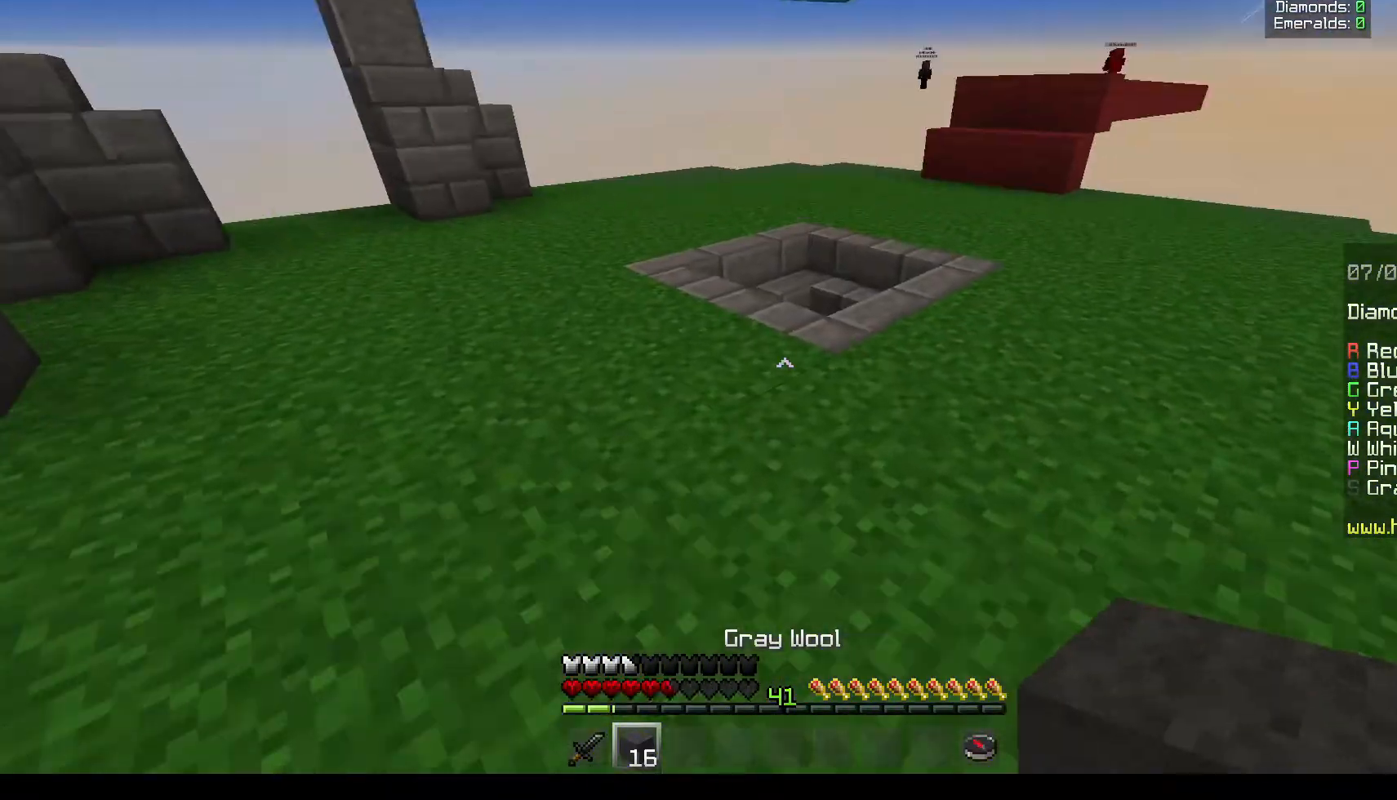
{"keys": ["w"], "mouse": [], "events": []}
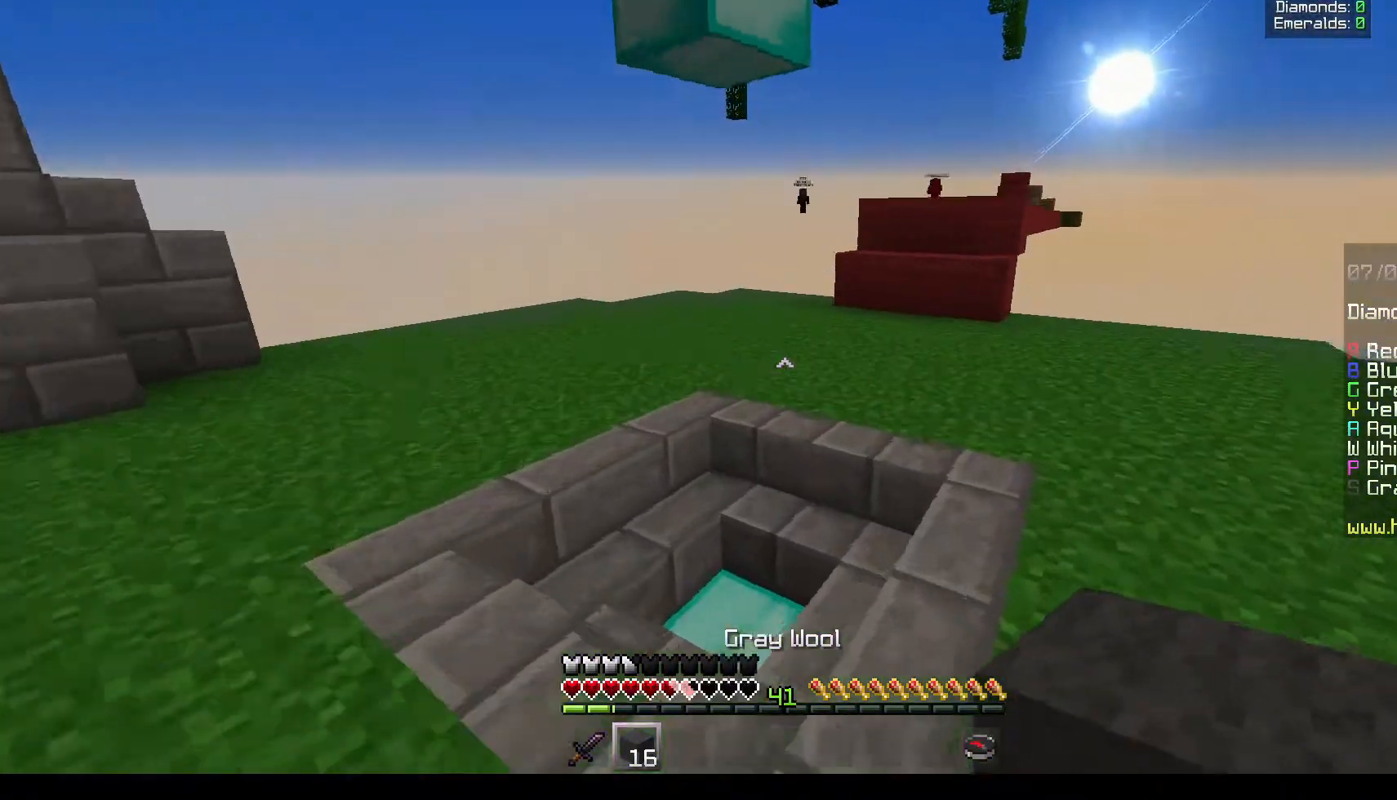
{"keys": ["d", "w"], "mouse": [], "events": [[367, "d", "down"]]}
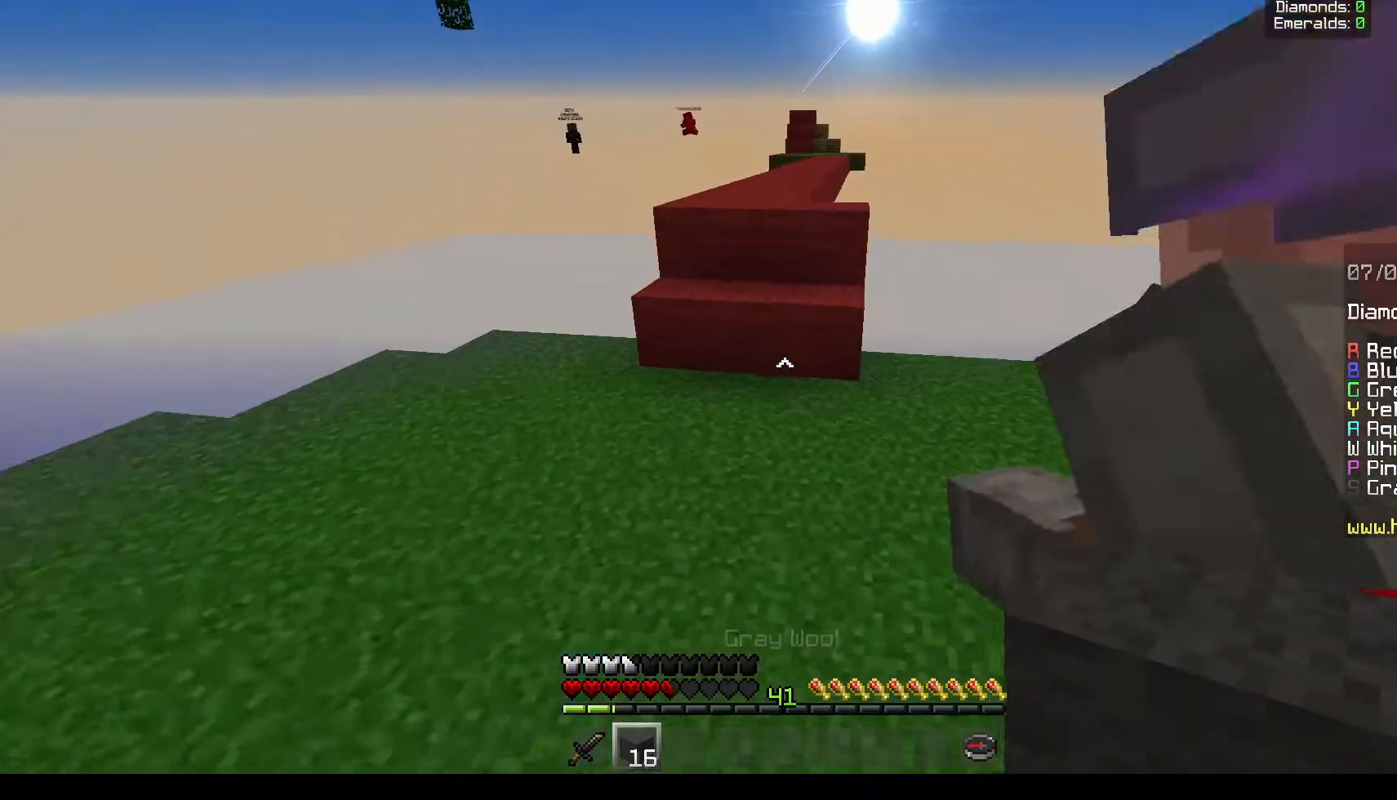
{"keys": ["w"], "mouse": [], "events": [[183, "mouse_right", "down"], [233, "d", "up"], [433, "mouse_right", "up"]]}
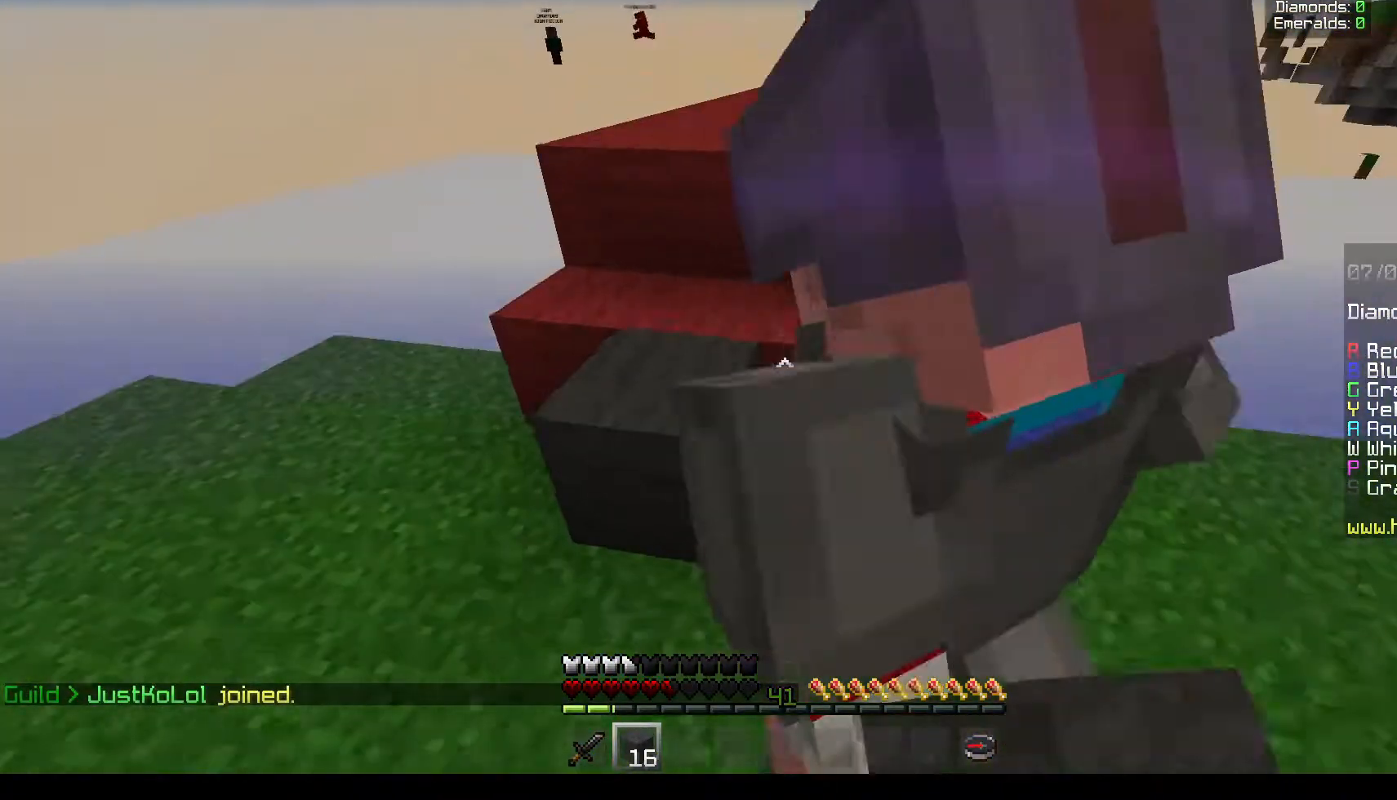
{"keys": ["w"], "mouse": [], "events": []}
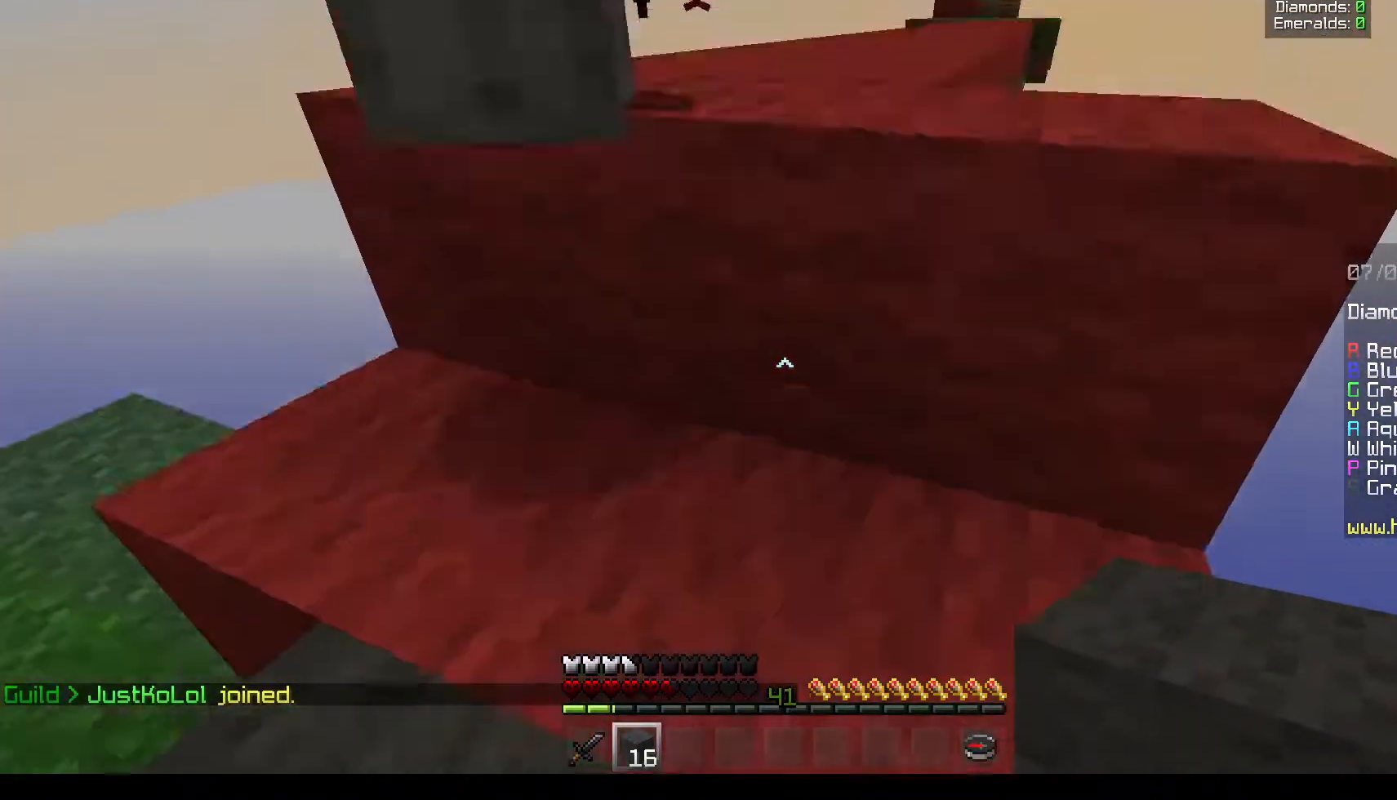
{"keys": ["w"], "mouse": [], "events": []}
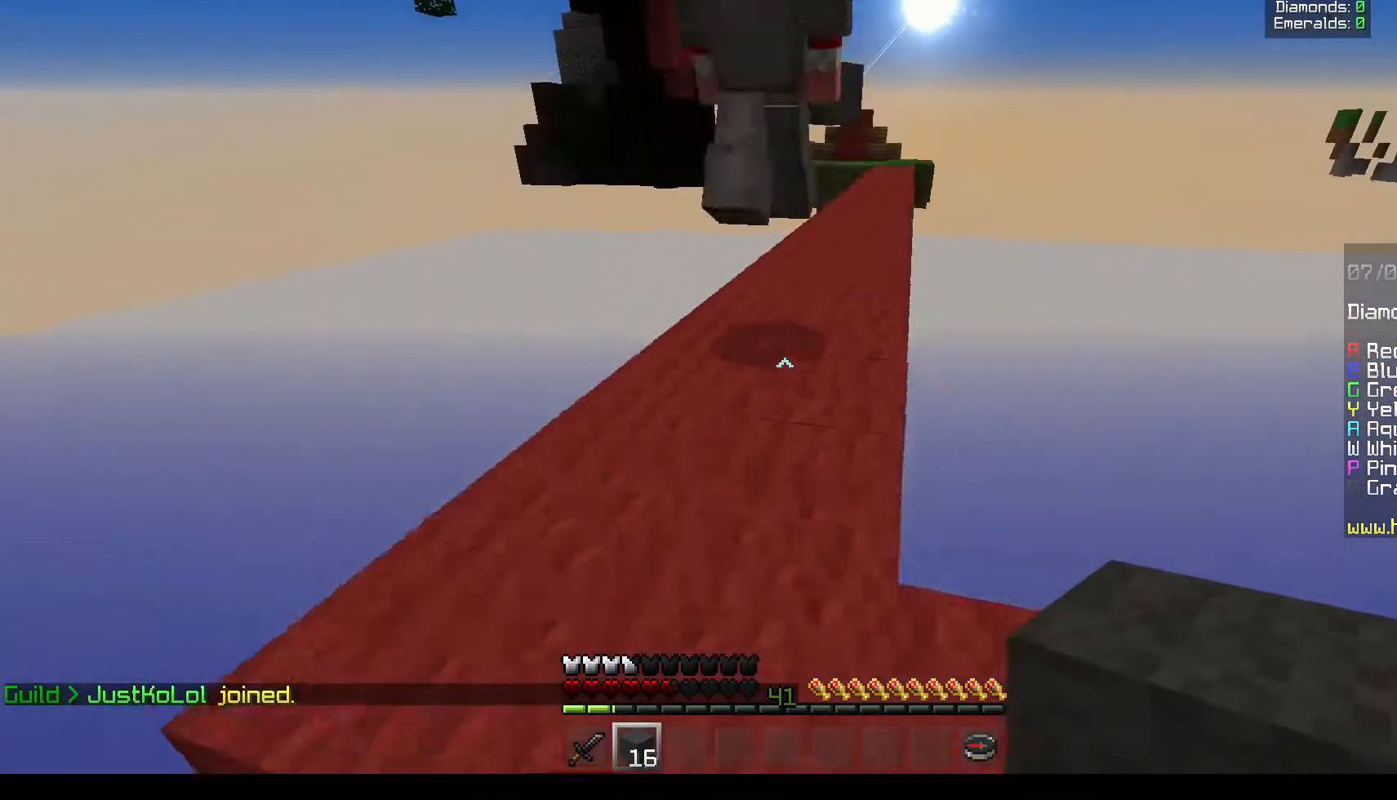
{"keys": ["w"], "mouse": [], "events": []}
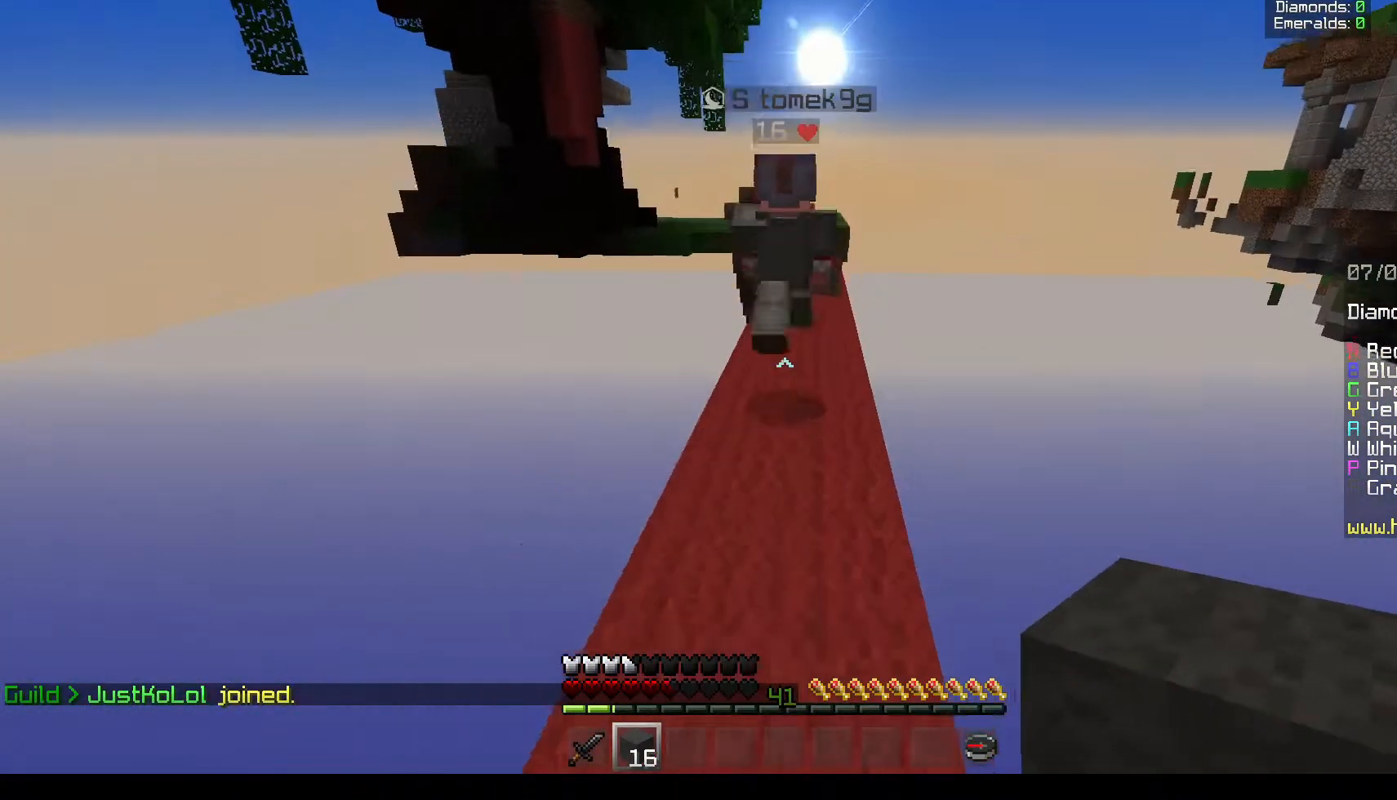
{"keys": ["w"], "mouse": [], "events": []}
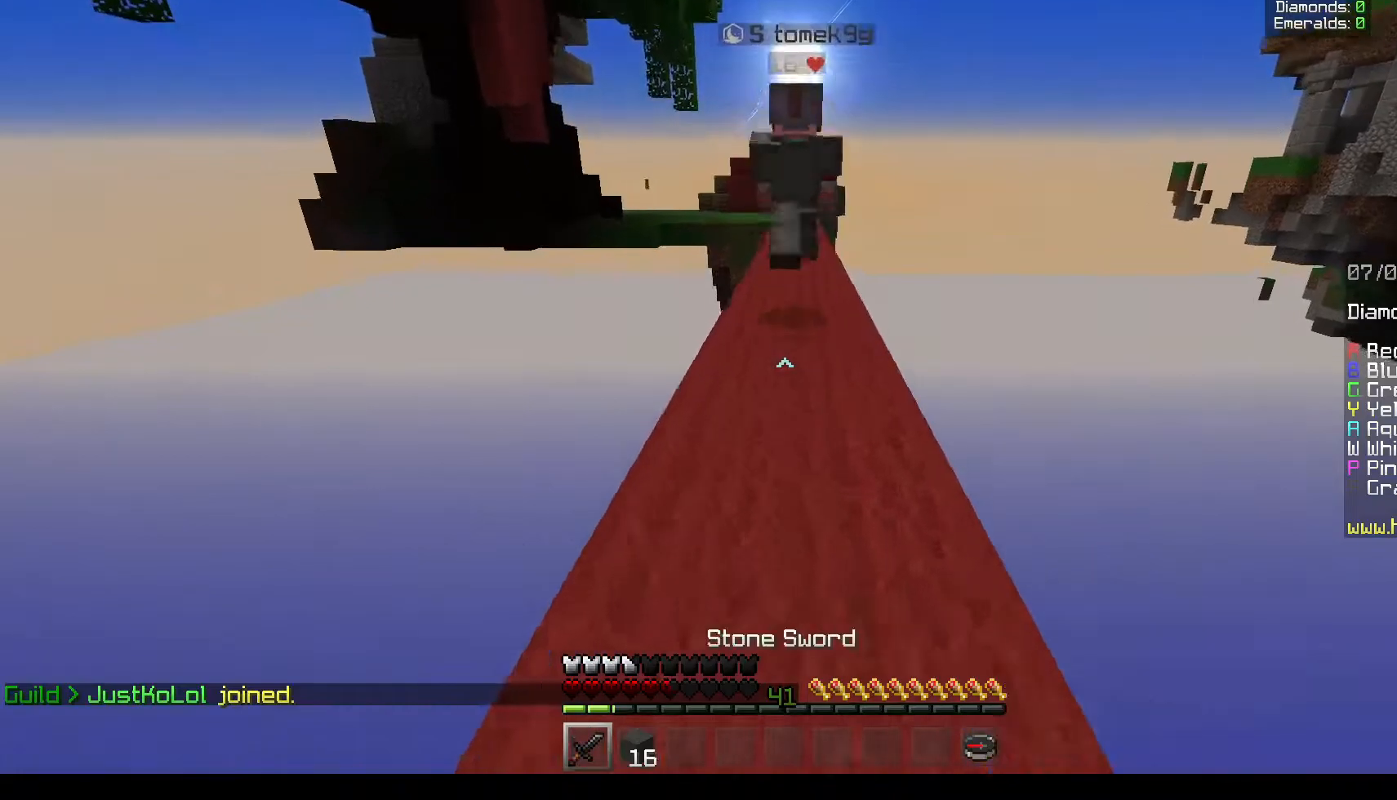
{"keys": ["w"], "mouse": [], "events": []}
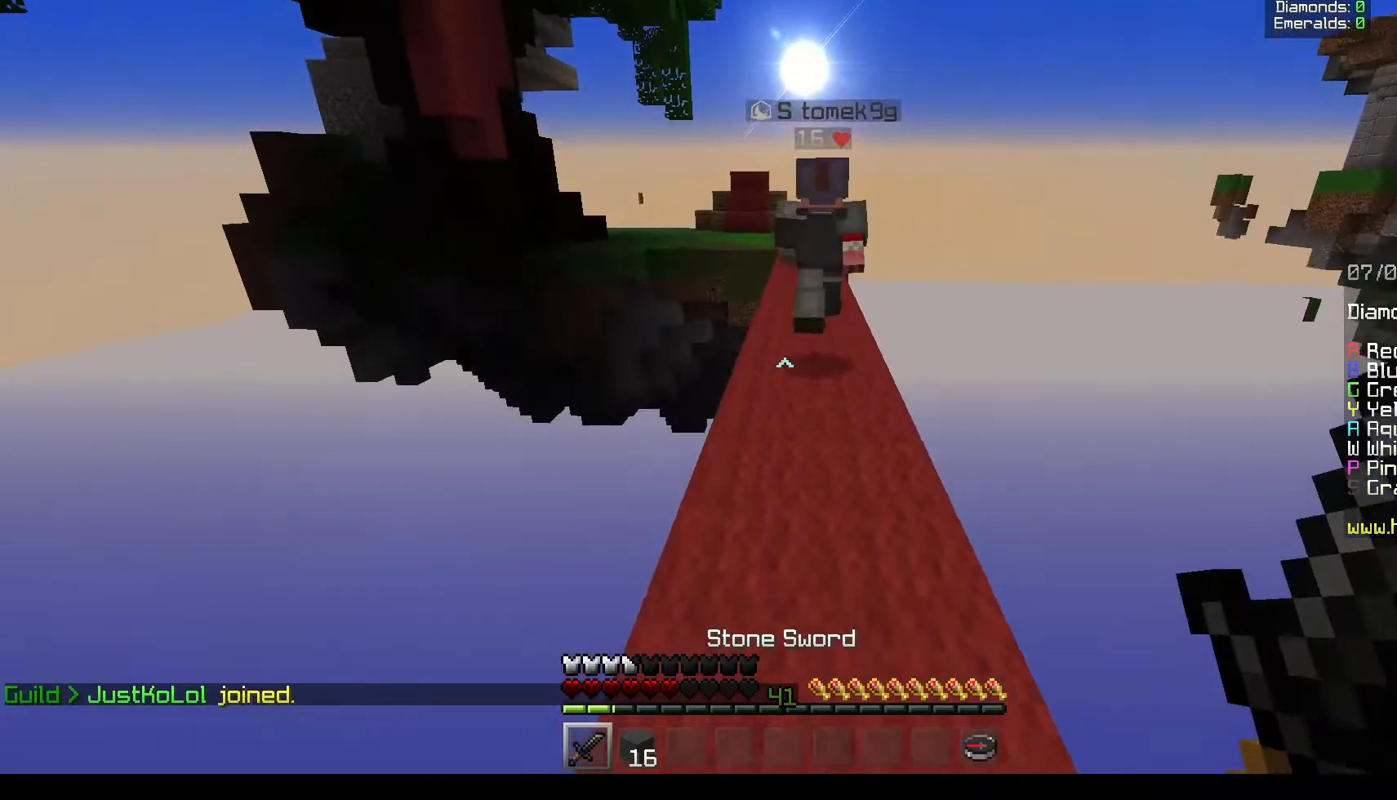
{"keys": ["d", "w"], "mouse": [], "events": [[233, "d", "down"]]}
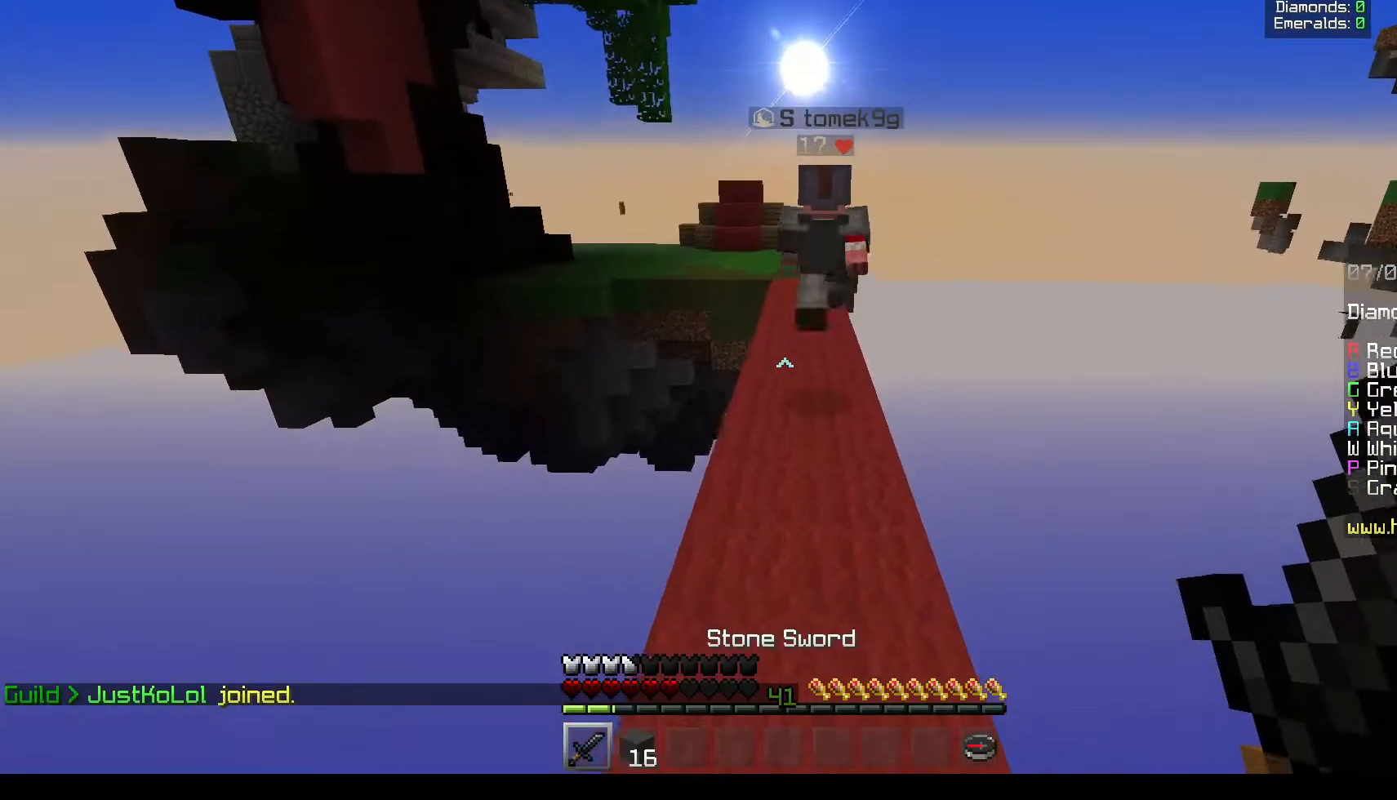
{"keys": ["w"], "mouse": [], "events": [[50, "d", "up"]]}
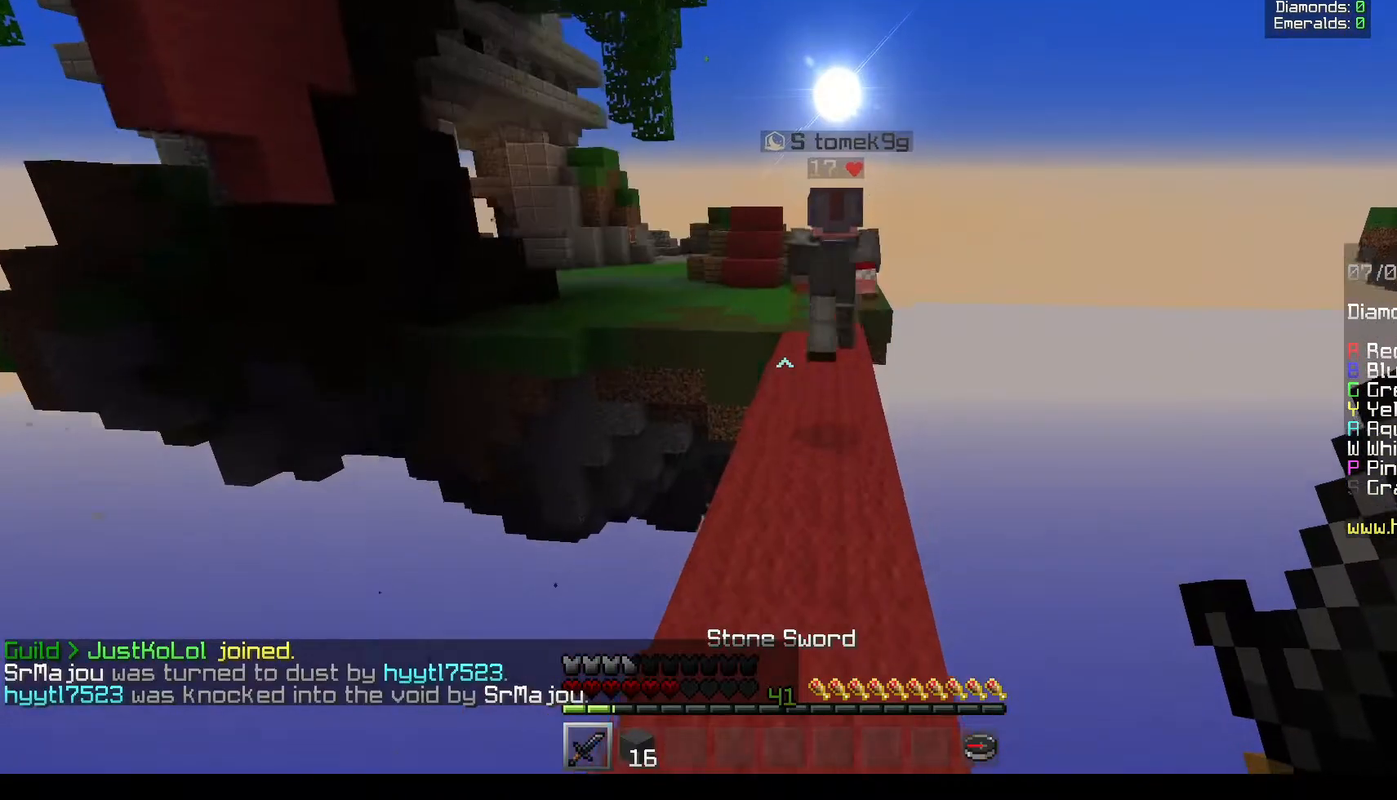
{"keys": ["w"], "mouse": [], "events": []}
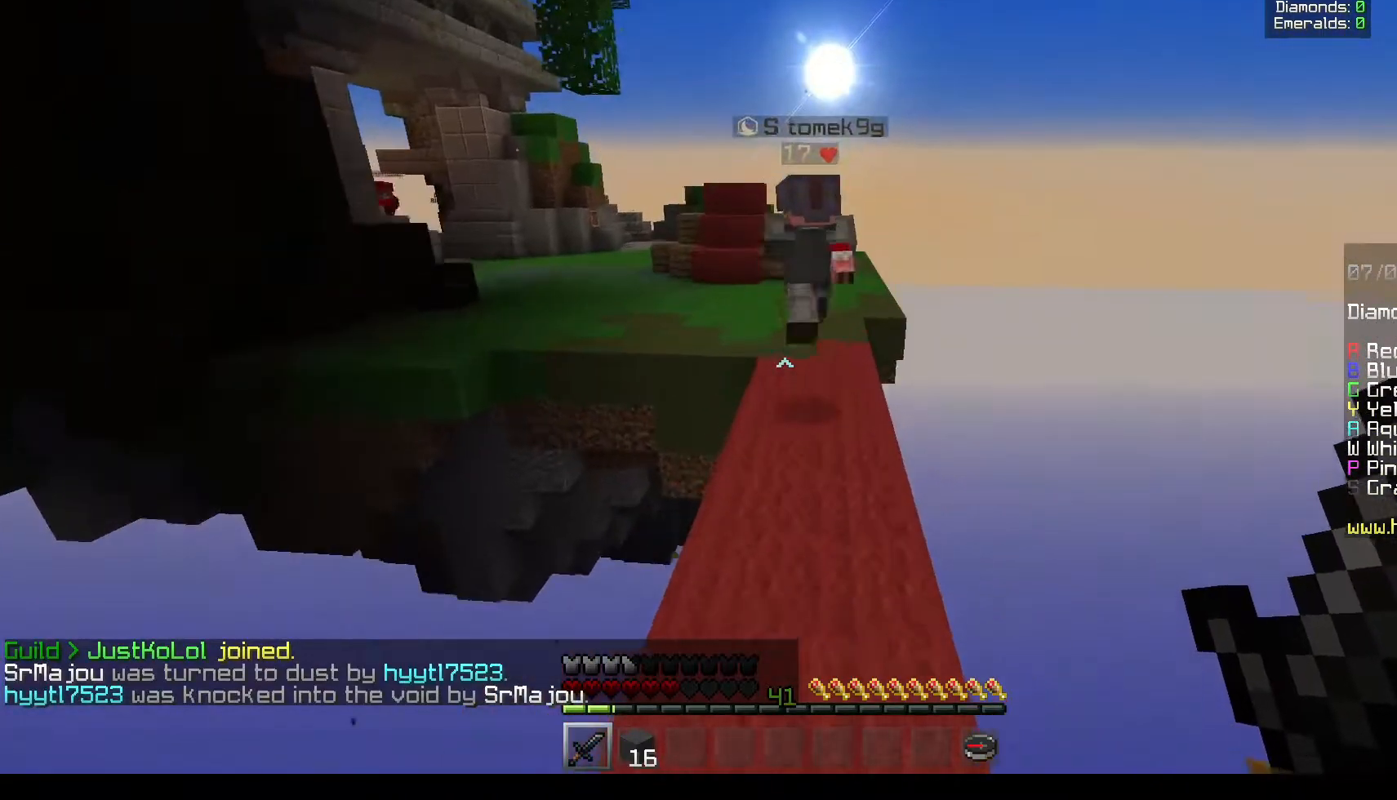
{"keys": ["d", "w"], "mouse": [], "events": [[333, "d", "down"]]}
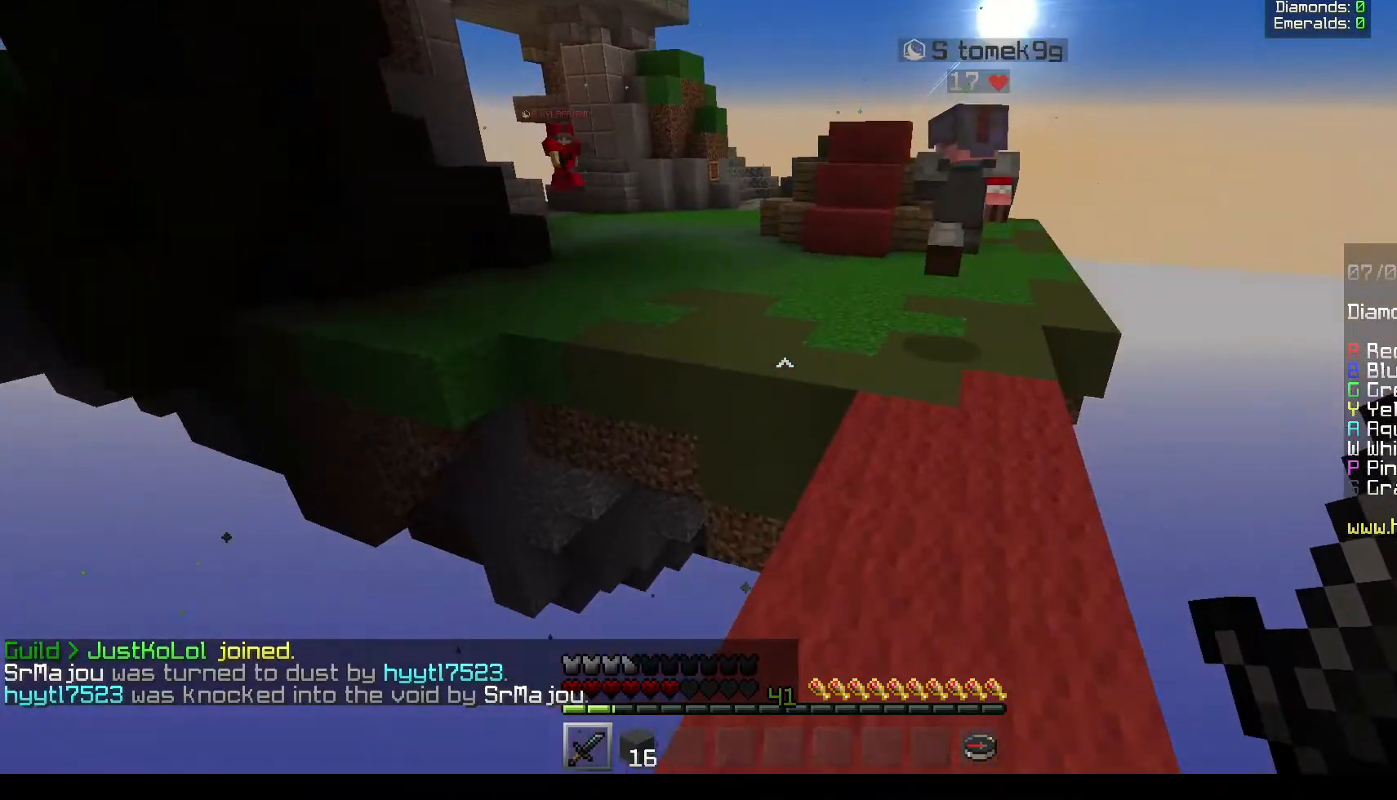
{"keys": ["a", "w"], "mouse": [], "events": [[200, "d", "up"], [467, "a", "down"]]}
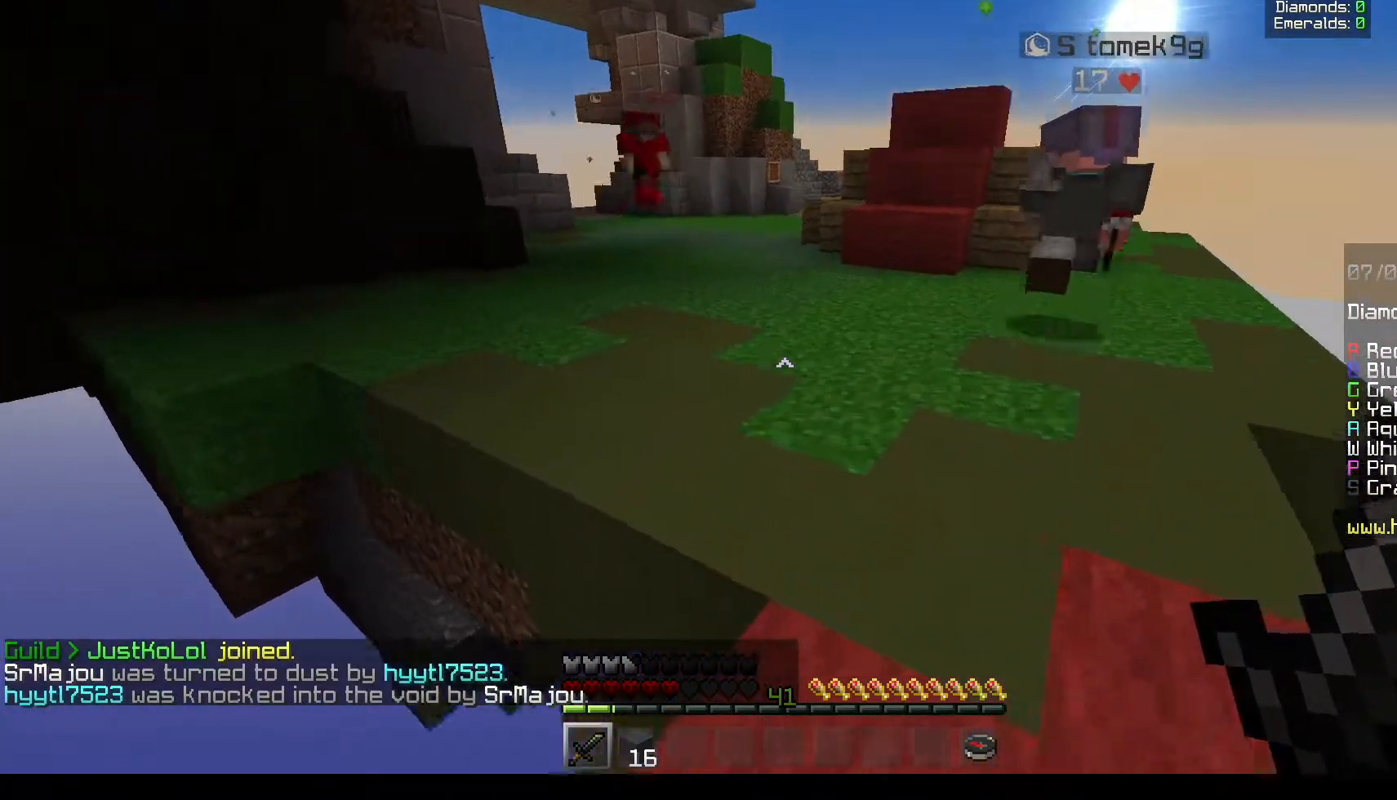
{"keys": ["a", "w"], "mouse": [], "events": []}
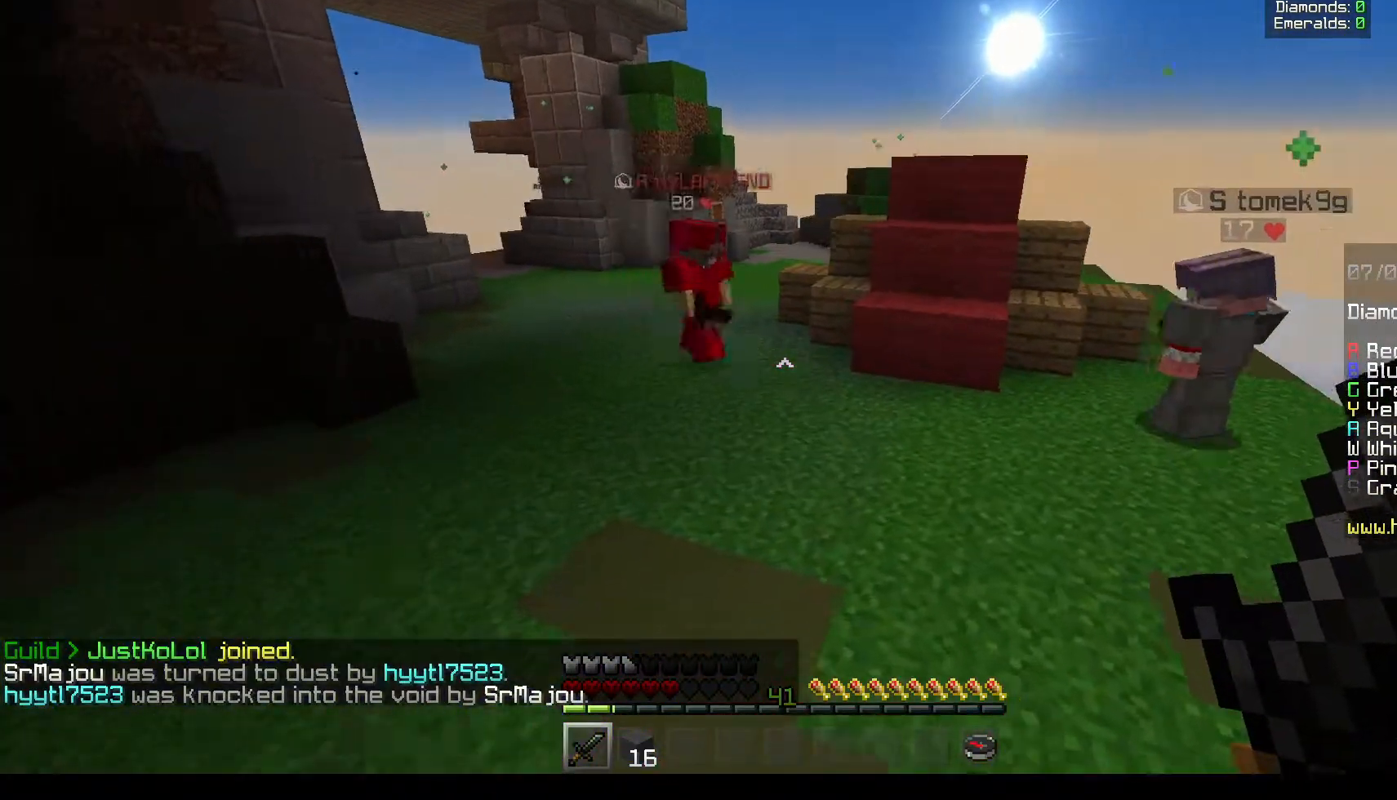
{"keys": ["d", "w"], "mouse": [], "events": [[317, "a", "up"], [367, "d", "down"]]}
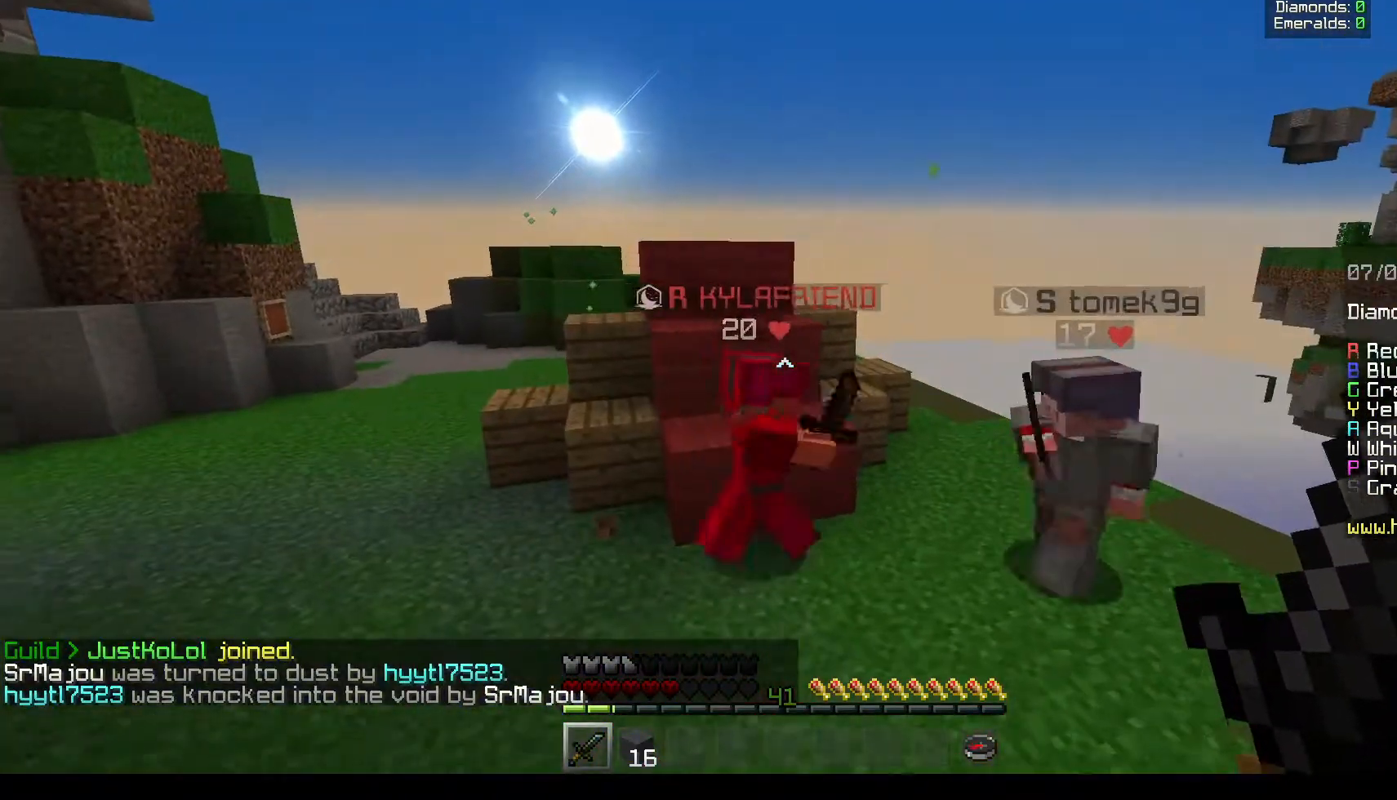
{"keys": ["w"], "mouse": ["left"], "events": [[17, "d", "up"], [67, "mouse_left", "down"], [217, "d", "down"], [250, "mouse_left", "up"], [267, "mouse_left", "down"], [417, "d", "up"]]}
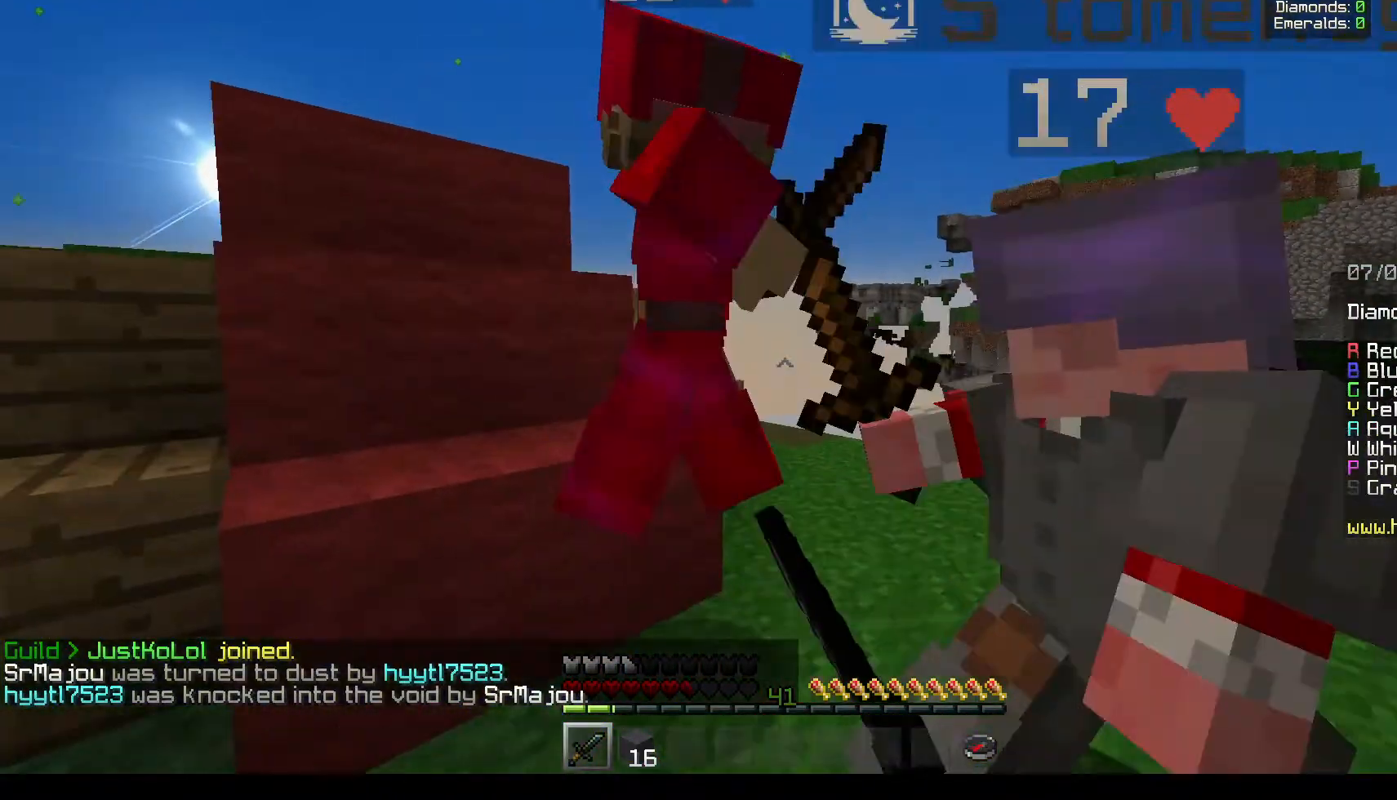
{"keys": [], "mouse": ["left"], "events": [[100, "mouse_left", "up"], [150, "a", "down"], [150, "mouse_left", "down"], [200, "w", "up"], [450, "a", "up"]]}